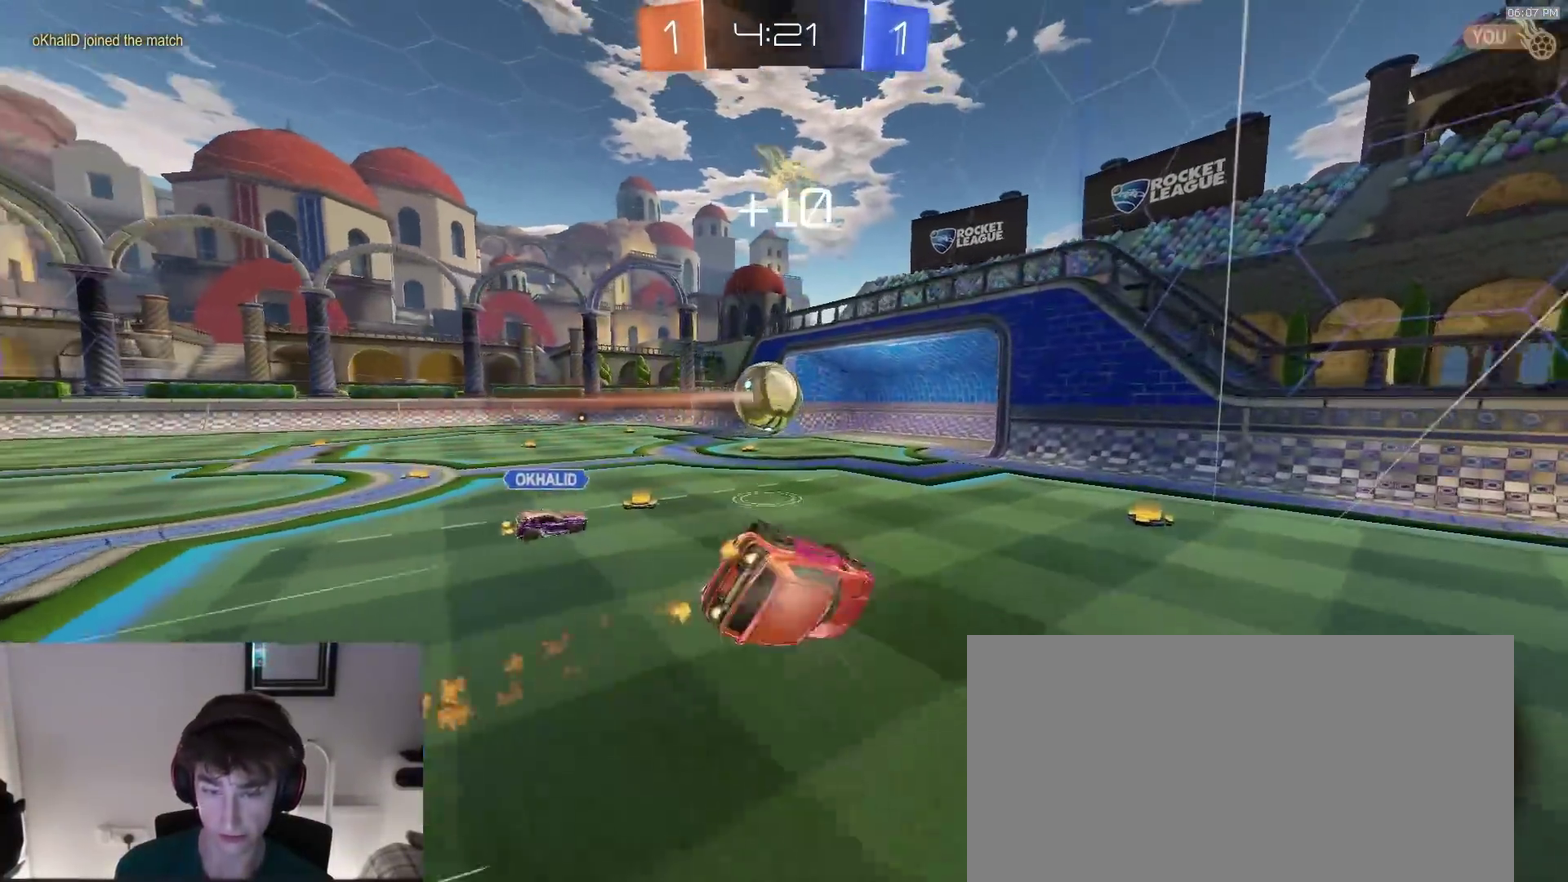
Gameplay with a controller (PlayStation layout); each line is a JSON object with the inputs held at the frame after it (dt_ms = milliseconds from this image to that frame). "events" lists button and stick changes between this image and that frame as [ms after this image, input, new state], when the widget could be followed in between. This document gives stick clicks only as held states, not as events.
{"dt_ms": 400, "buttons": ["R2"], "left_stick": "left", "right_stick": "center", "events": [[200, "SQUARE", "up"], [200, "left_stick", "center"], [267, "left_stick", "left"]]}
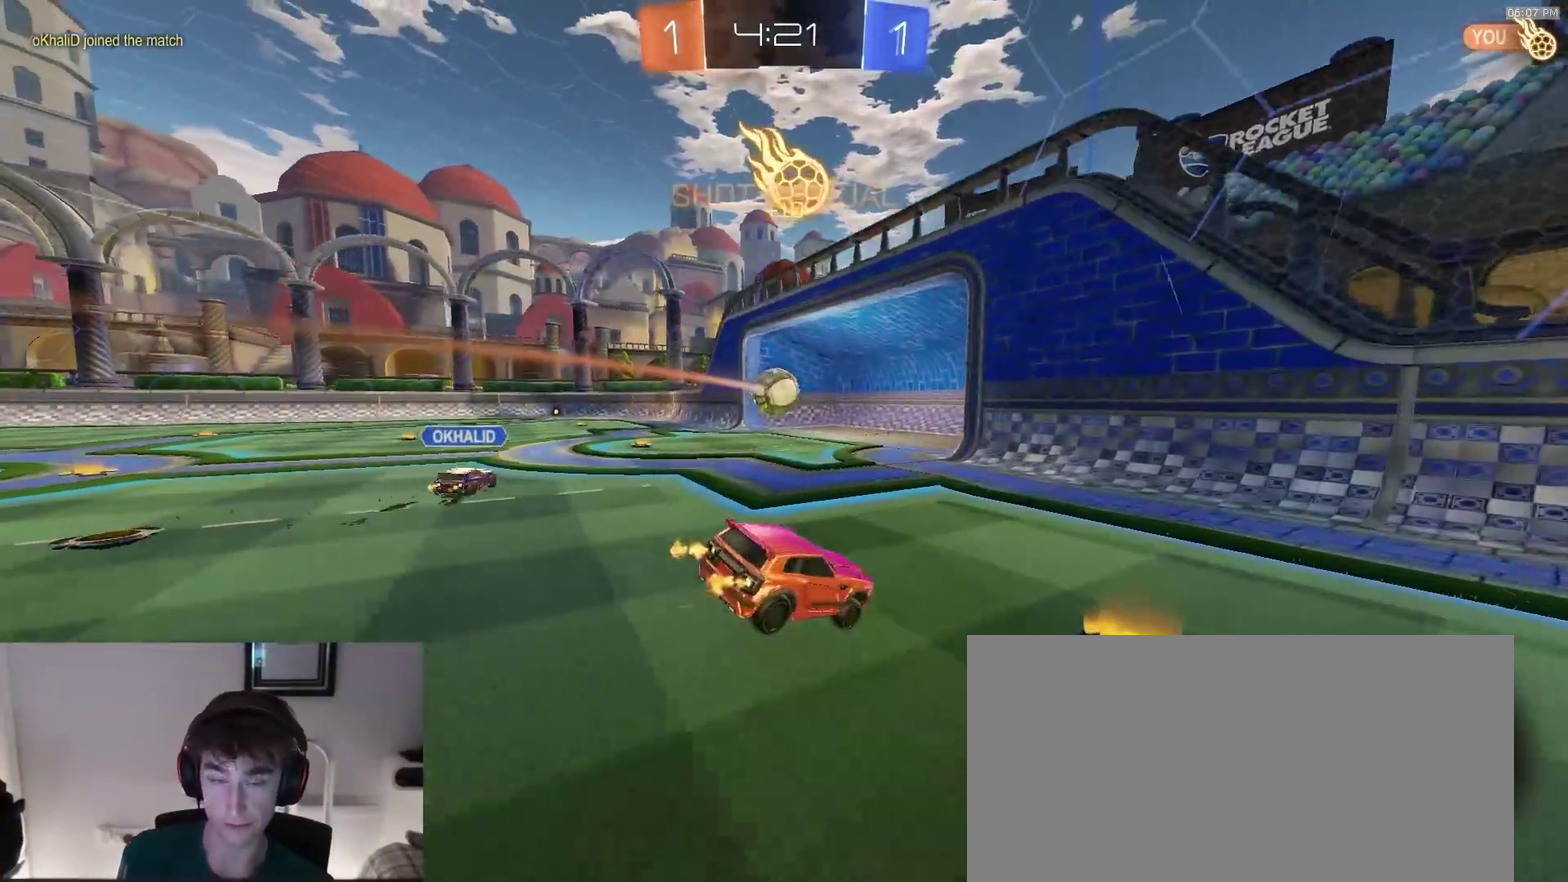
{"dt_ms": 600, "buttons": ["SQUARE", "R2"], "left_stick": "down", "right_stick": "center"}
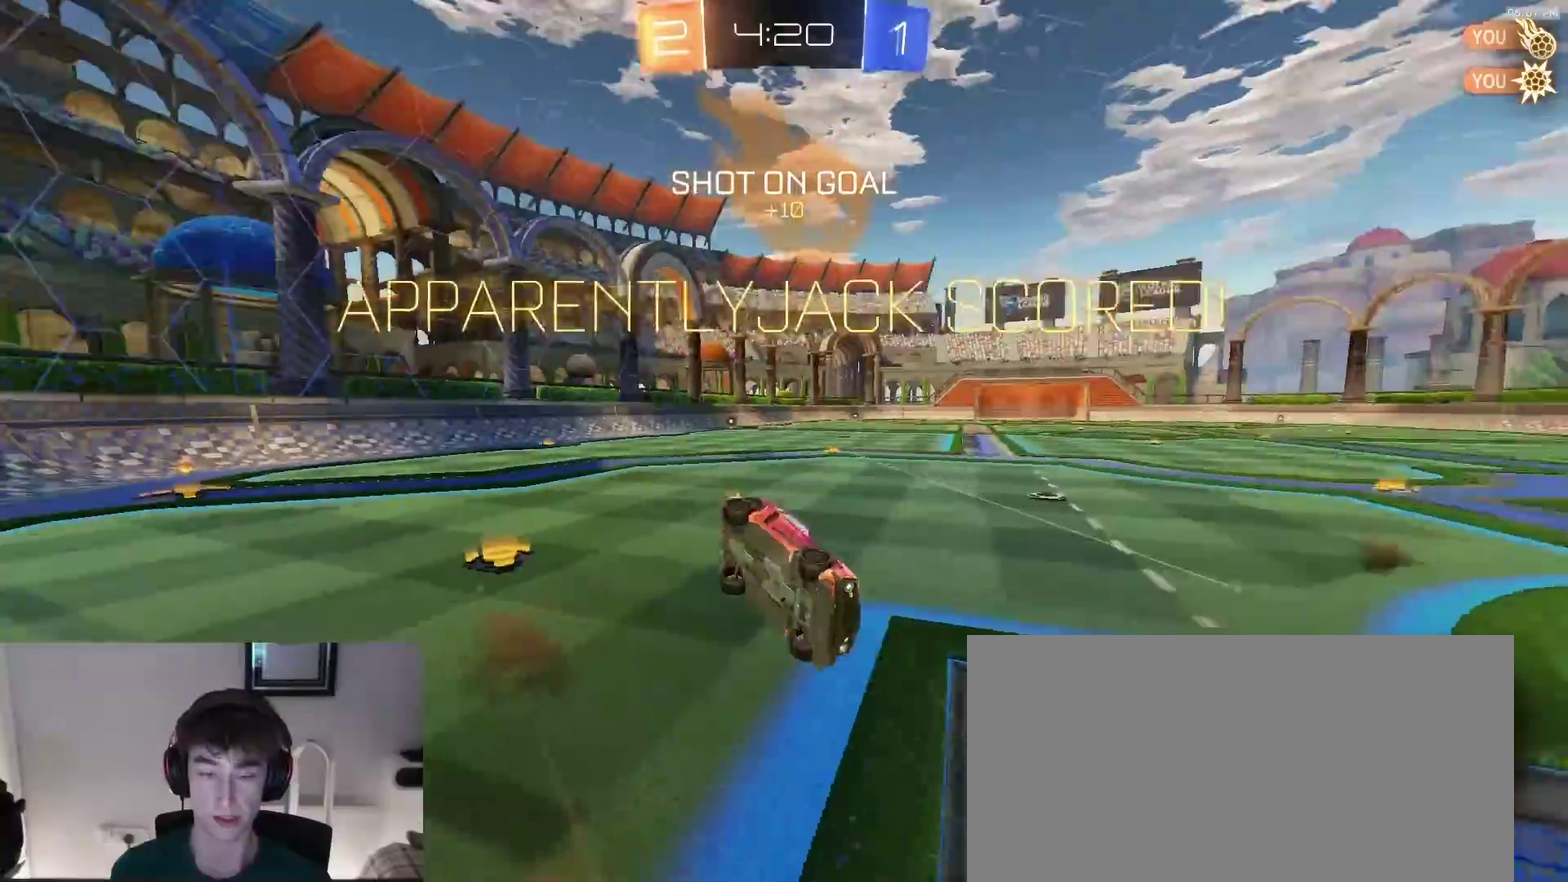
{"dt_ms": 300, "buttons": ["SQUARE", "R2"], "left_stick": "down", "right_stick": "center", "events": []}
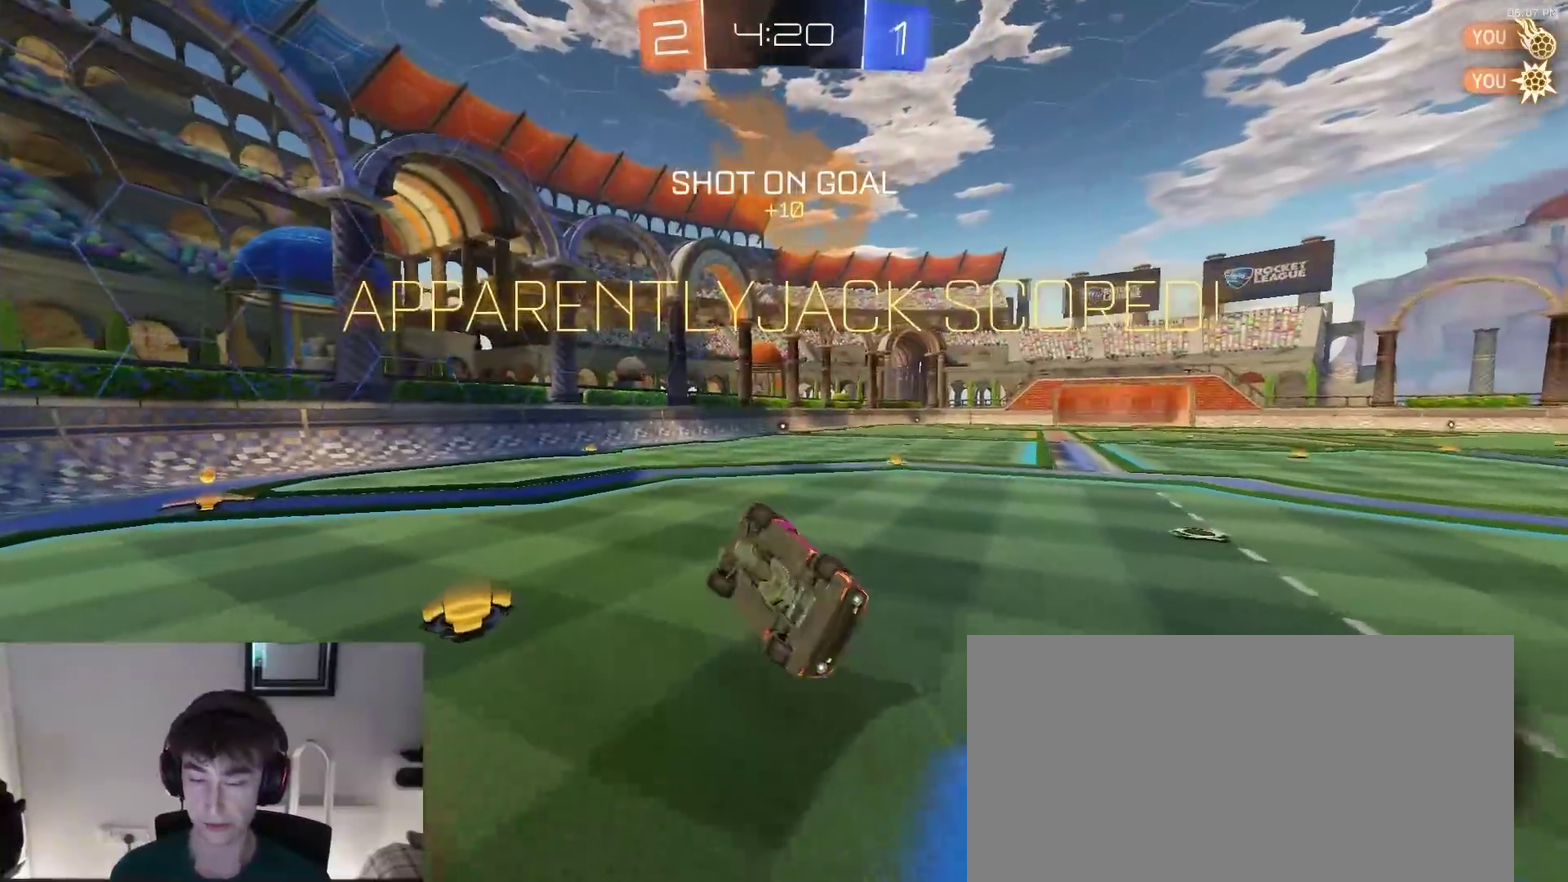
{"dt_ms": 900, "buttons": [], "left_stick": "center", "right_stick": "center", "events": [[200, "left_stick", "down-right"], [250, "left_stick", "center"], [267, "R2", "up"], [333, "left_stick", "right"], [550, "SQUARE", "up"], [567, "left_stick", "down-right"], [700, "left_stick", "down"], [750, "left_stick", "down-right"], [800, "left_stick", "right"], [850, "left_stick", "center"]]}
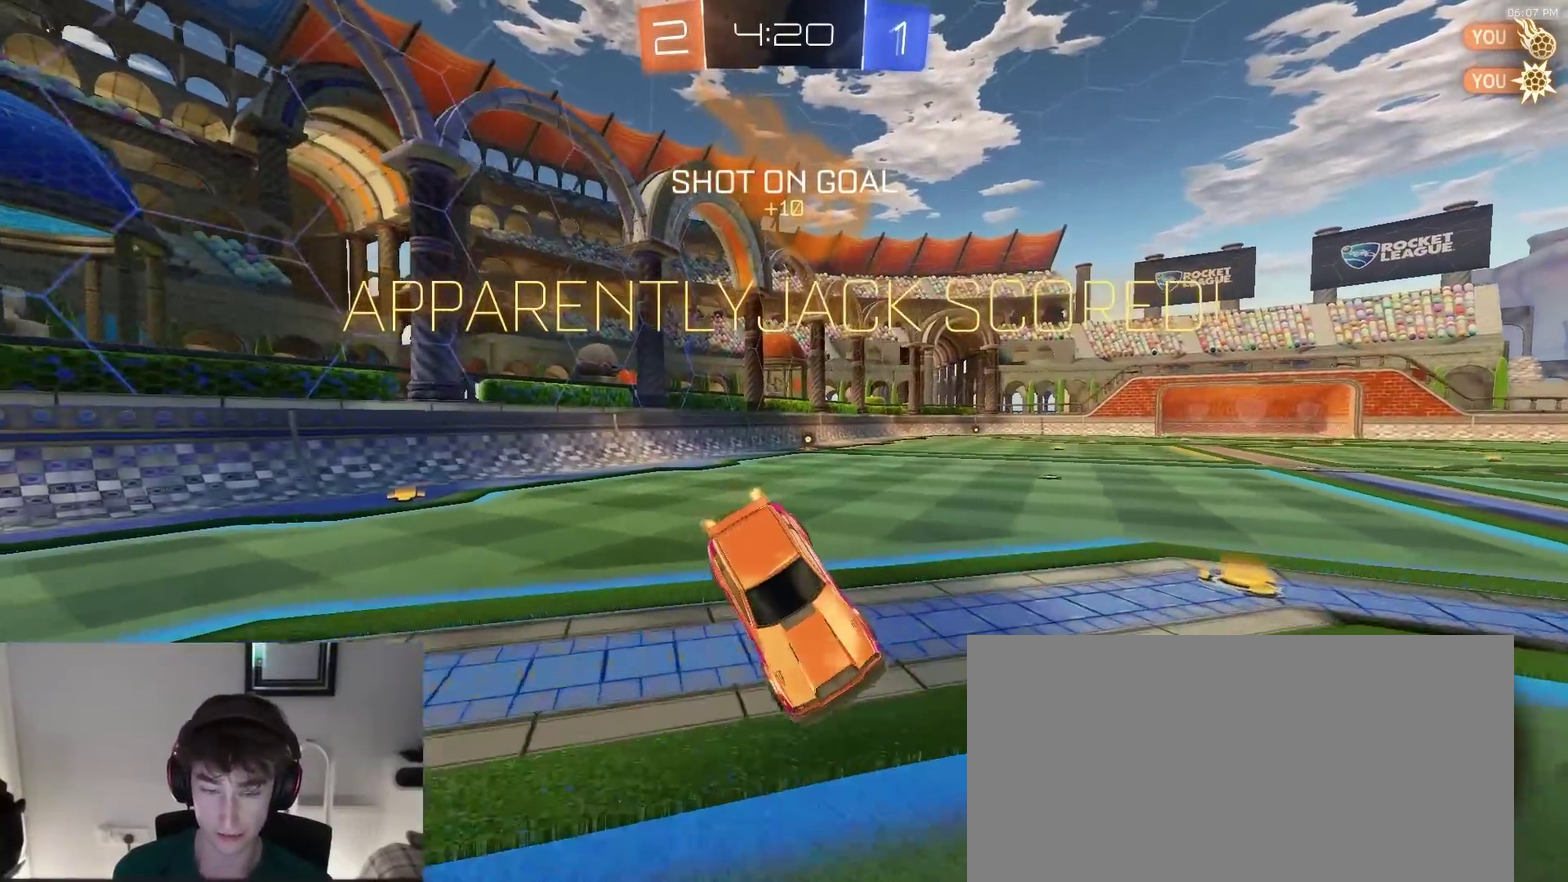
{"dt_ms": 300, "buttons": ["L2"], "left_stick": "center", "right_stick": "center", "events": [[17, "left_stick", "down"], [233, "L2", "down"], [300, "left_stick", "center"]]}
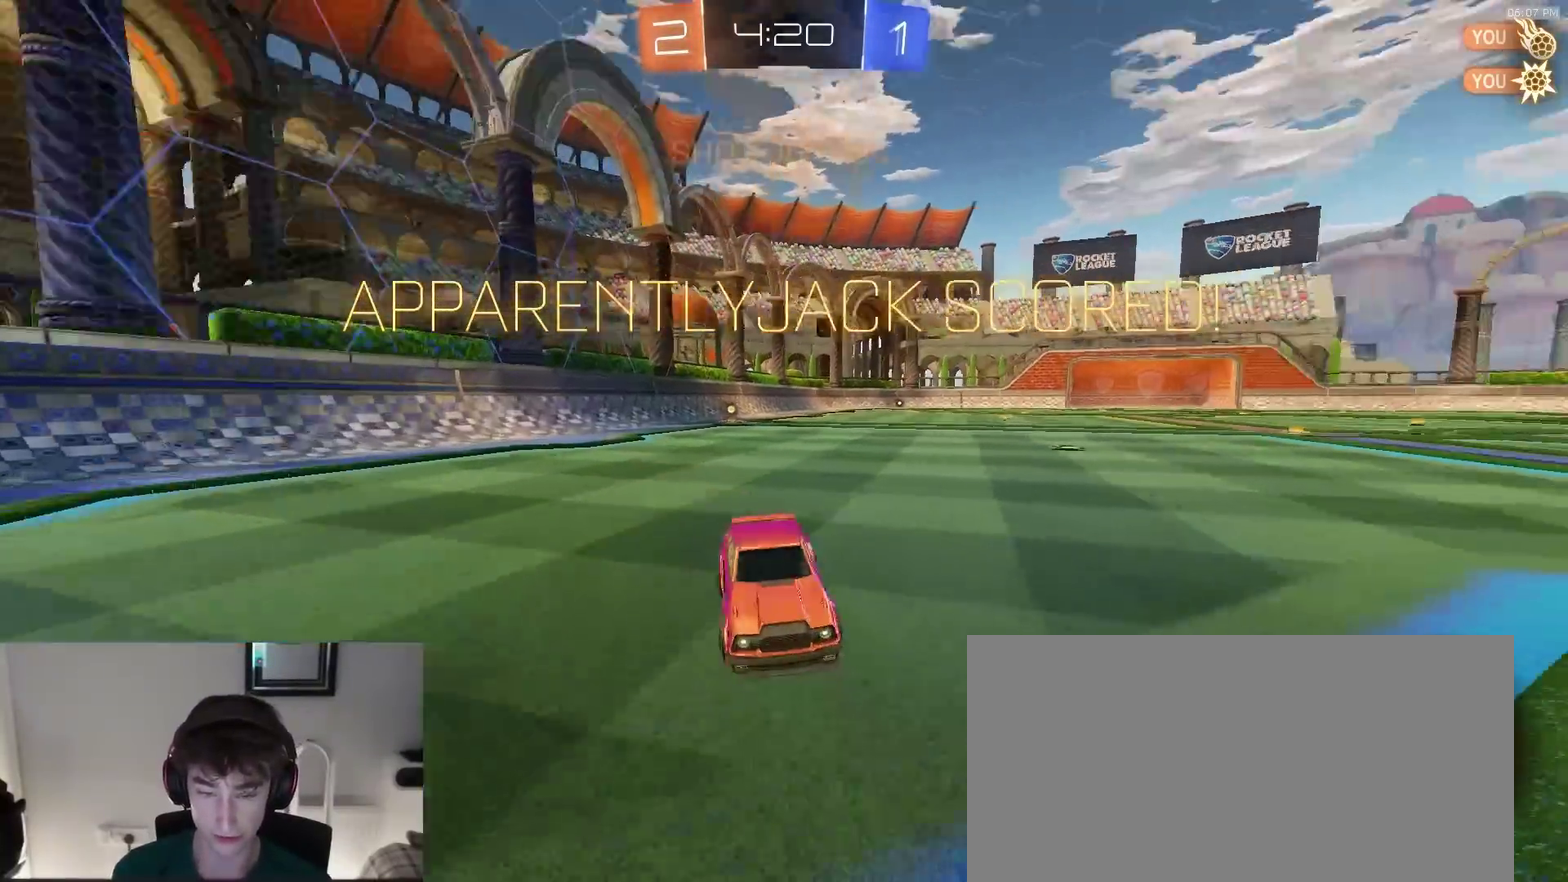
{"dt_ms": 600, "buttons": ["SQUARE", "R2"], "left_stick": "up", "right_stick": "center", "events": [[100, "CROSS", "down"], [100, "left_stick", "down"], [117, "R2", "down"], [450, "CROSS", "up"], [533, "L2", "up"], [550, "SQUARE", "down"], [583, "left_stick", "up"]]}
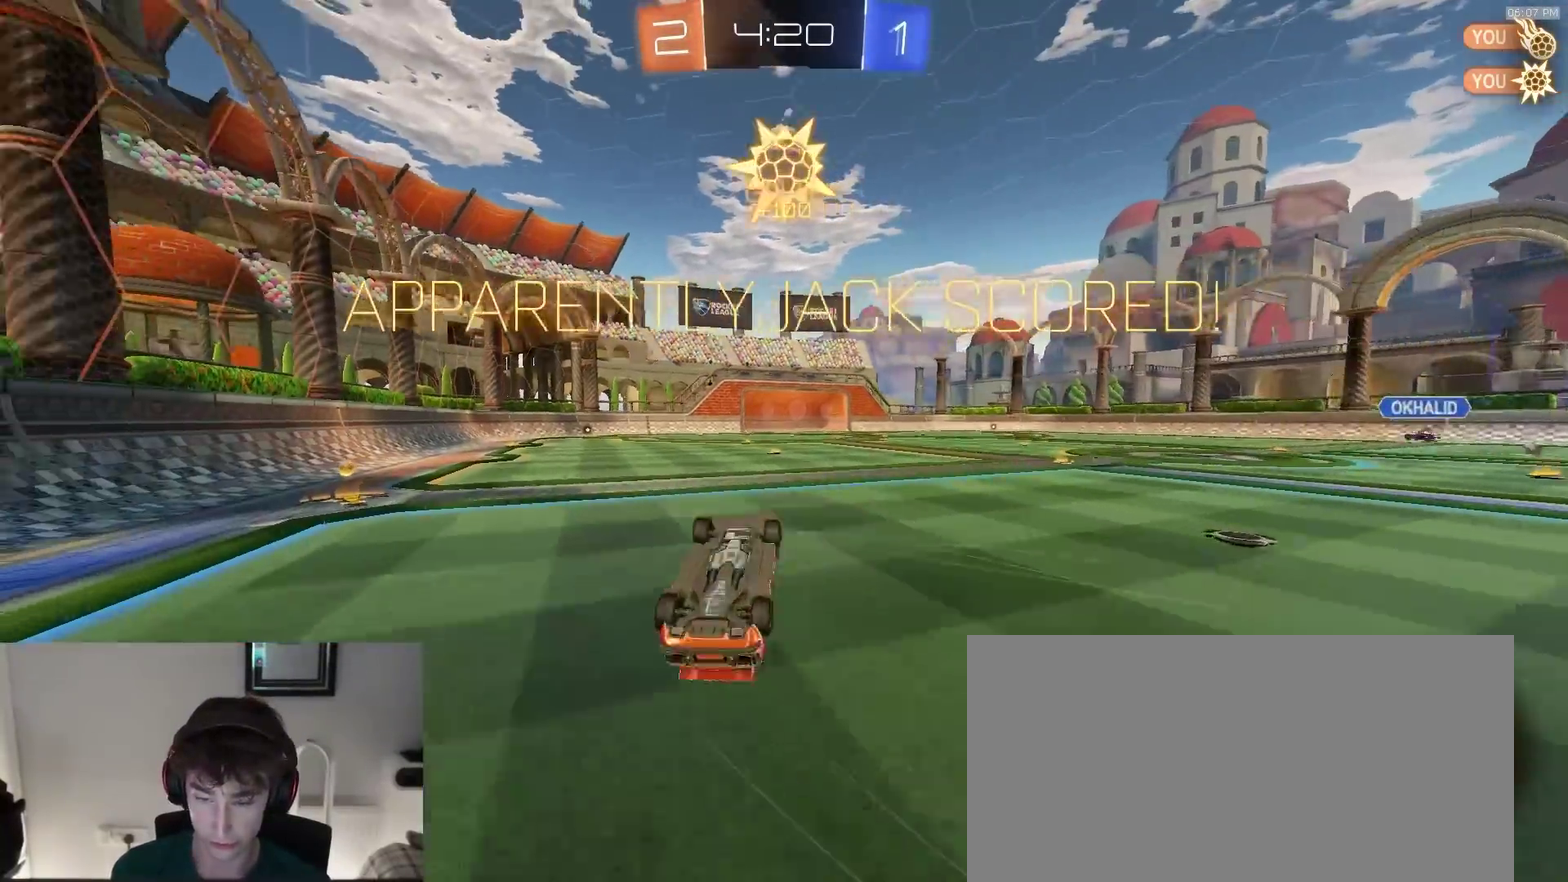
{"dt_ms": 400, "buttons": ["R2"], "left_stick": "up-left", "right_stick": "center", "events": [[350, "left_stick", "up-left"], [400, "SQUARE", "up"]]}